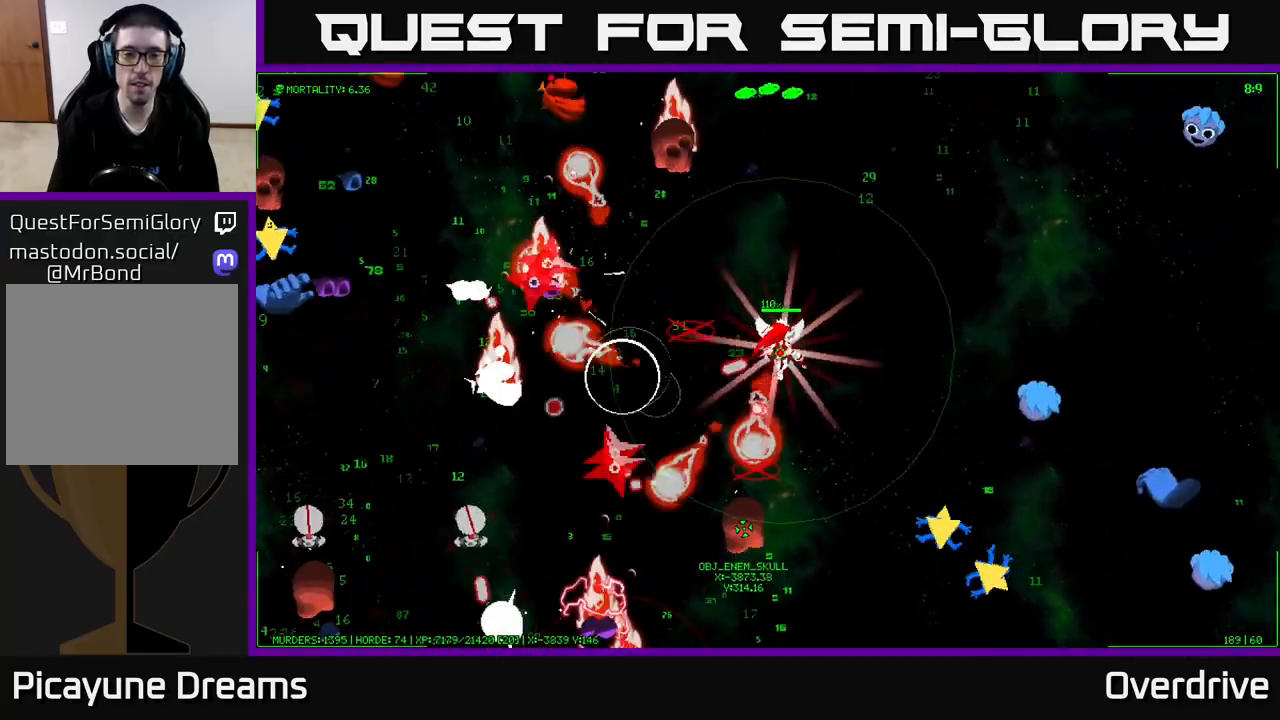
Gameplay with a controller (Xbox layout); each line is a JSON object with the inputs held at the frame after it. "events" lists button and stick changes between this image and that frame as [ms after this image, input, new state], when the widget could be followed in between.
{"buttons": [], "left_stick": "up-right", "right_stick": "center", "events": []}
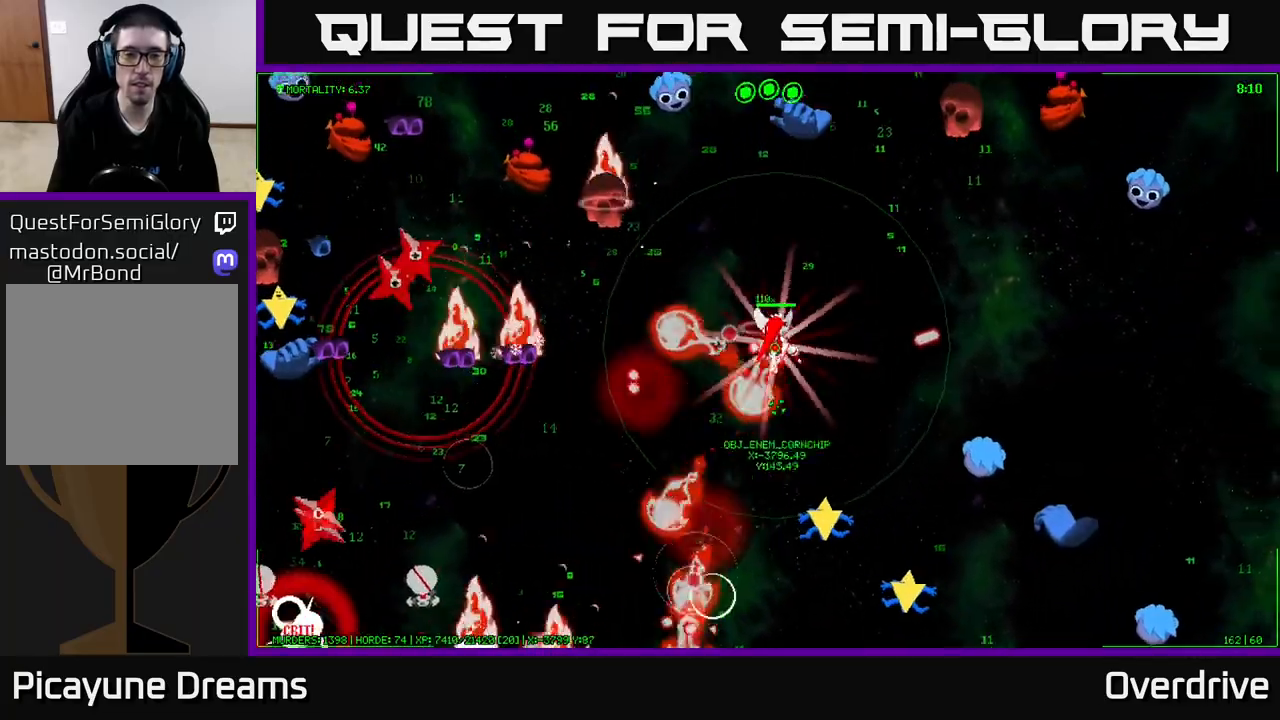
{"buttons": [], "left_stick": "right", "right_stick": "center", "events": [[367, "left_stick", "right"]]}
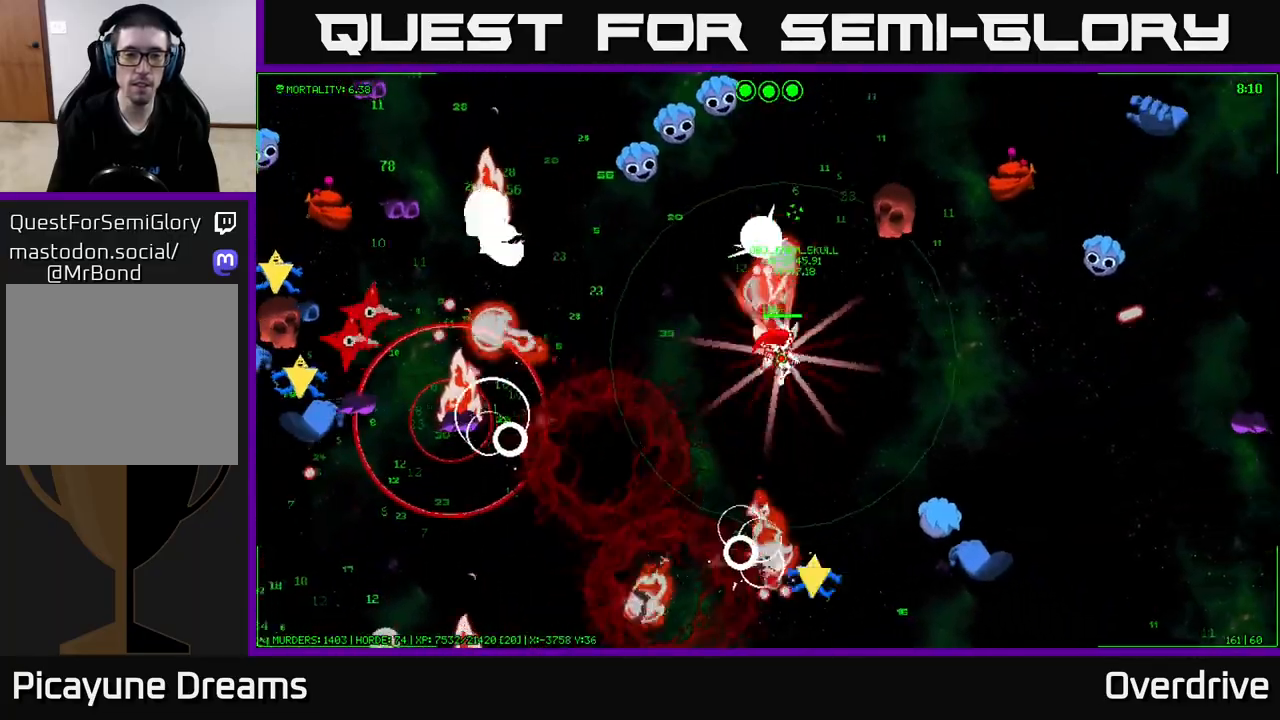
{"buttons": [], "left_stick": "right", "right_stick": "center", "events": []}
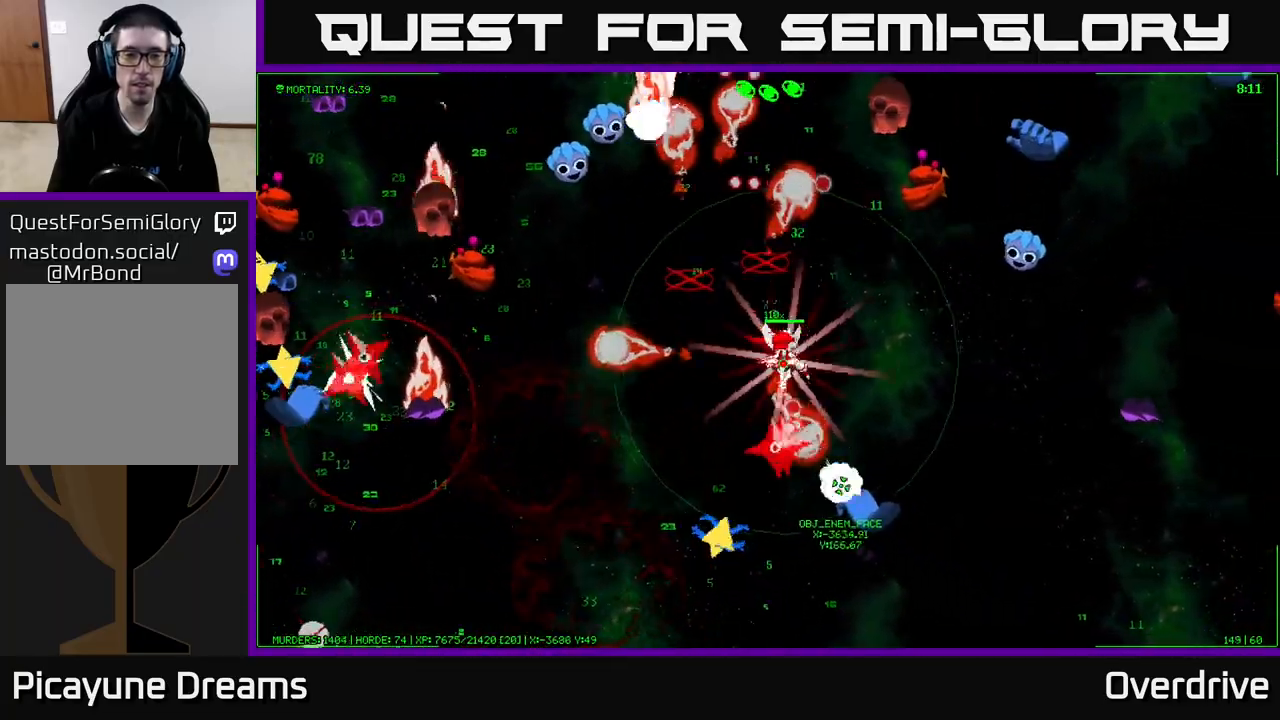
{"buttons": [], "left_stick": "left", "right_stick": "center", "events": [[100, "left_stick", "up-right"], [283, "left_stick", "up-left"], [400, "left_stick", "left"]]}
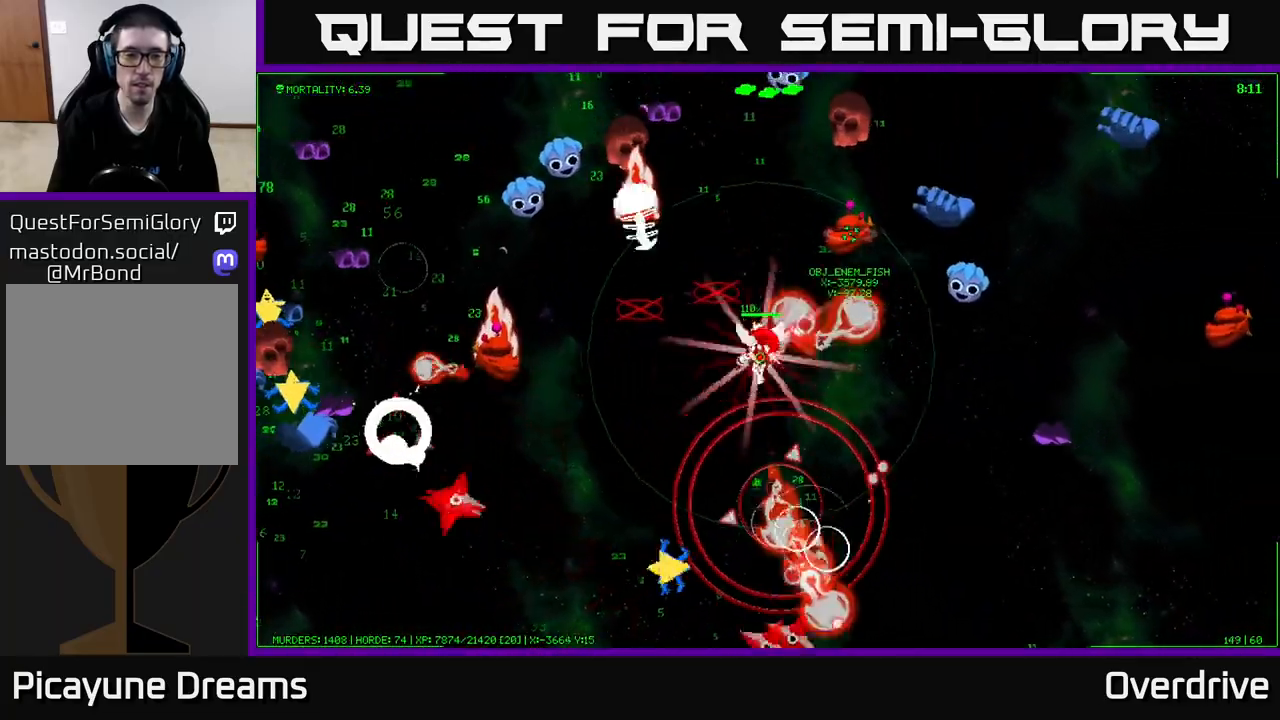
{"buttons": [], "left_stick": "down-right", "right_stick": "left", "events": [[117, "right_stick", "left"], [150, "left_stick", "center"], [317, "left_stick", "right"], [400, "left_stick", "down-right"]]}
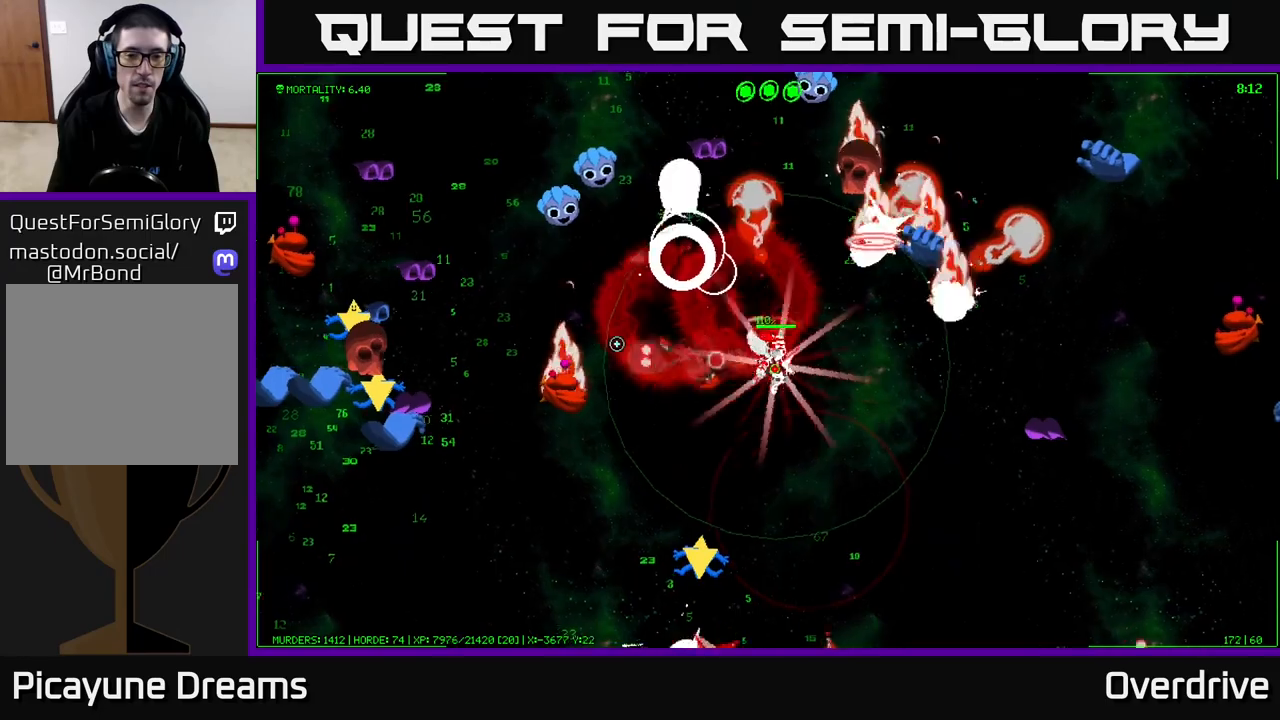
{"buttons": [], "left_stick": "down-right", "right_stick": "left", "events": []}
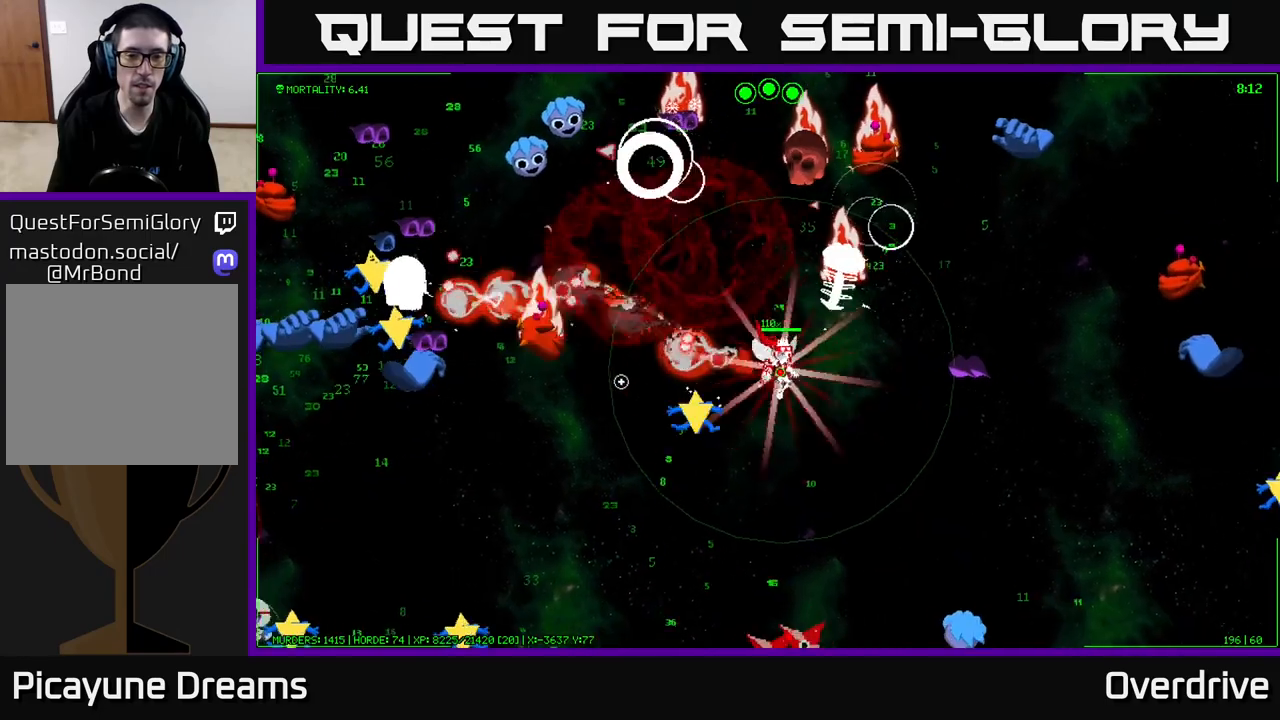
{"buttons": [], "left_stick": "down-right", "right_stick": "down-left", "events": [[183, "left_stick", "down"], [383, "left_stick", "down-right"], [450, "right_stick", "down-left"]]}
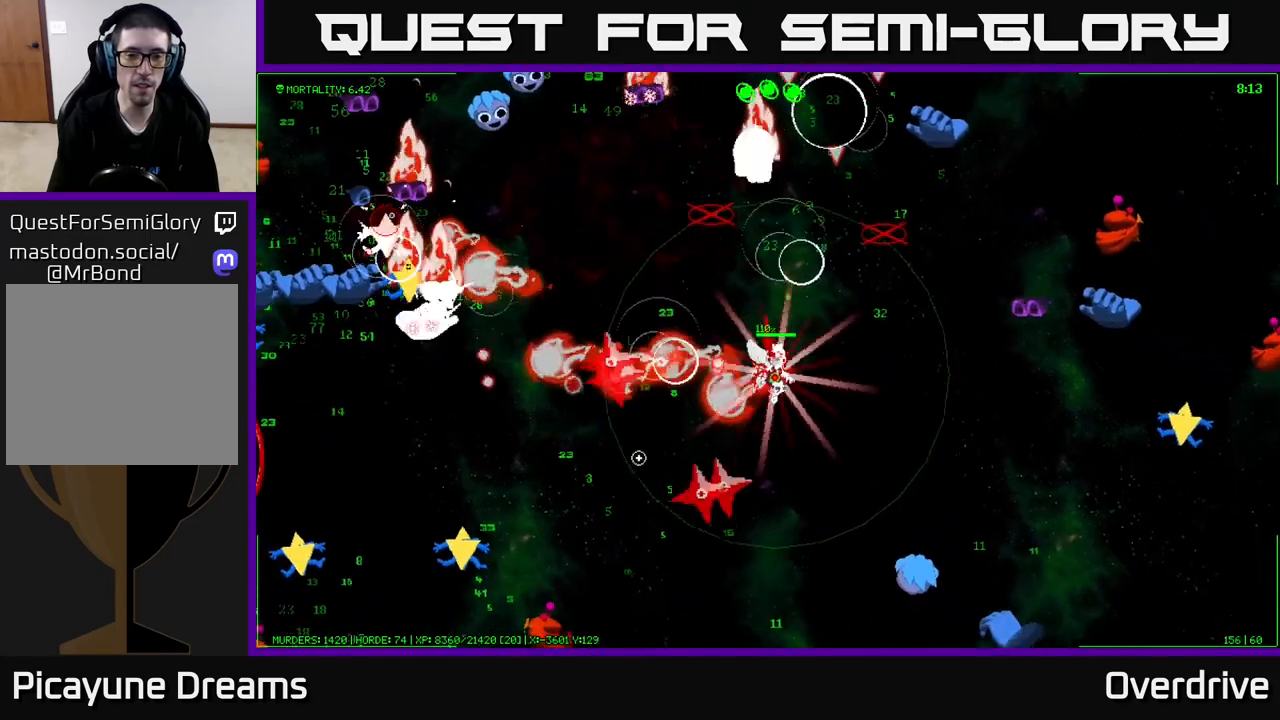
{"buttons": [], "left_stick": "down-left", "right_stick": "left", "events": [[150, "left_stick", "down"], [283, "right_stick", "left"], [450, "left_stick", "down-left"]]}
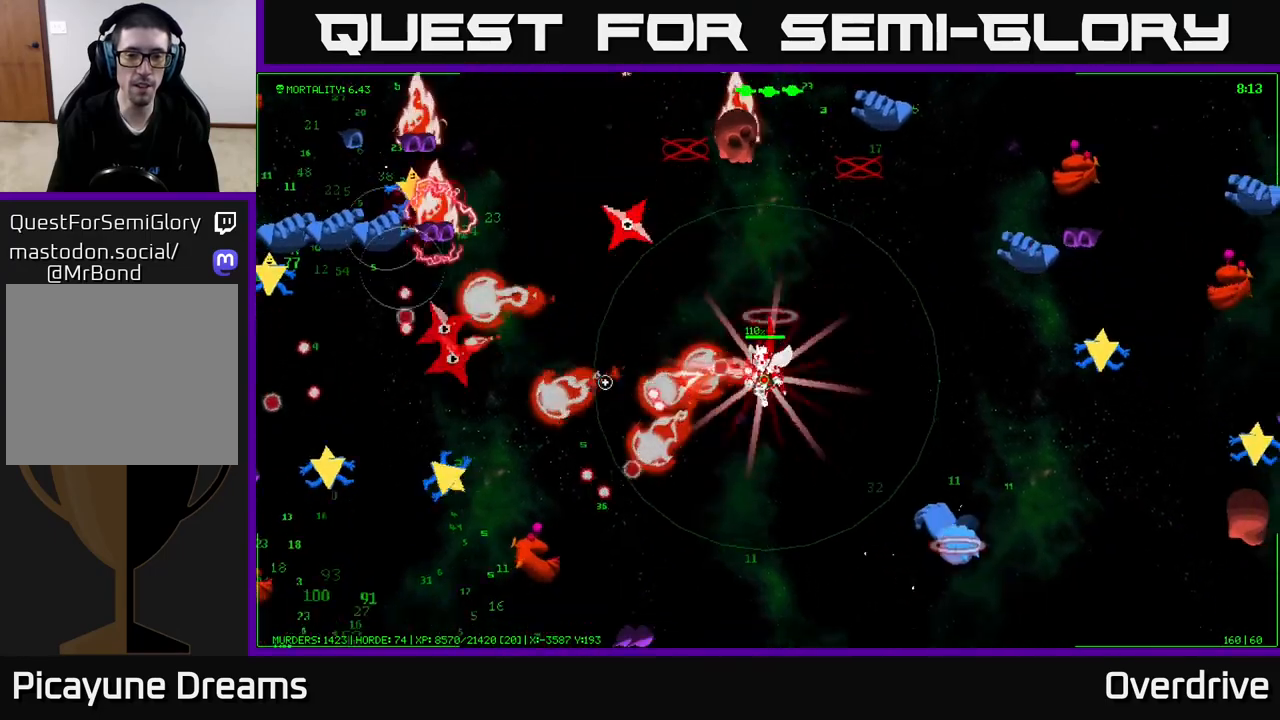
{"buttons": [], "left_stick": "down", "right_stick": "left", "events": [[283, "left_stick", "down"]]}
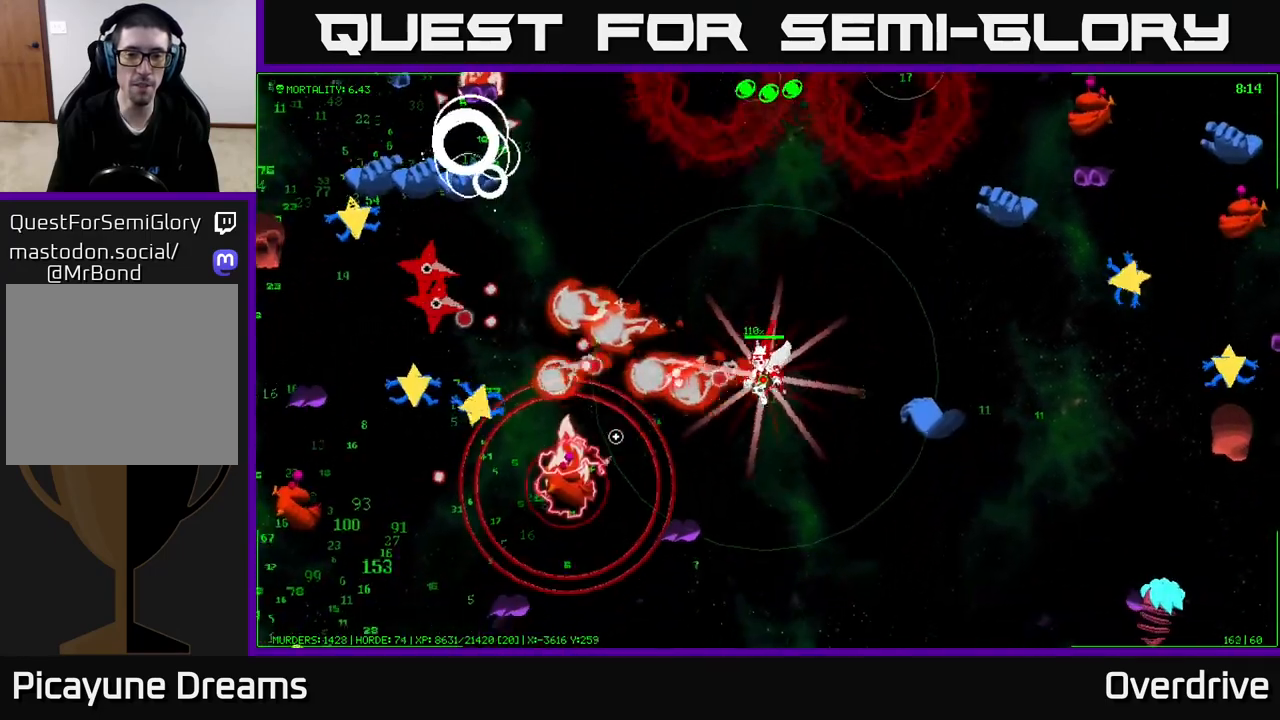
{"buttons": [], "left_stick": "down", "right_stick": "left", "events": []}
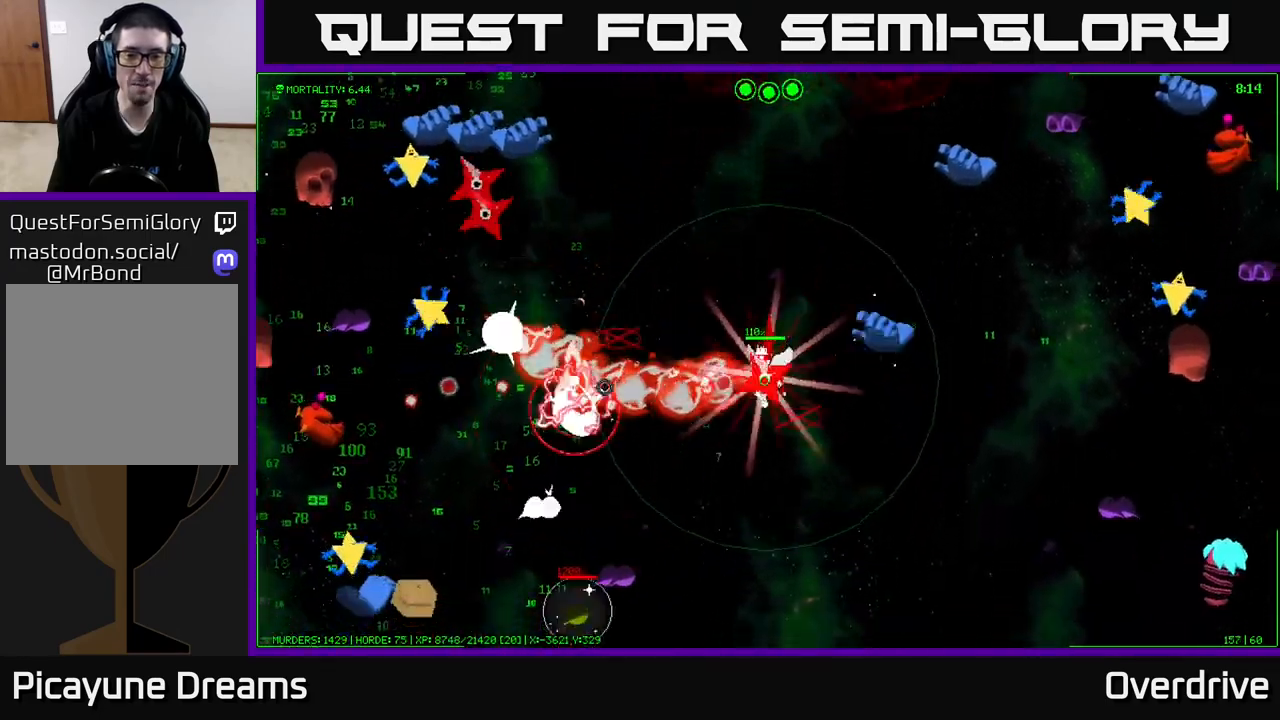
{"buttons": [], "left_stick": "down", "right_stick": "down-left", "events": [[333, "right_stick", "down-left"]]}
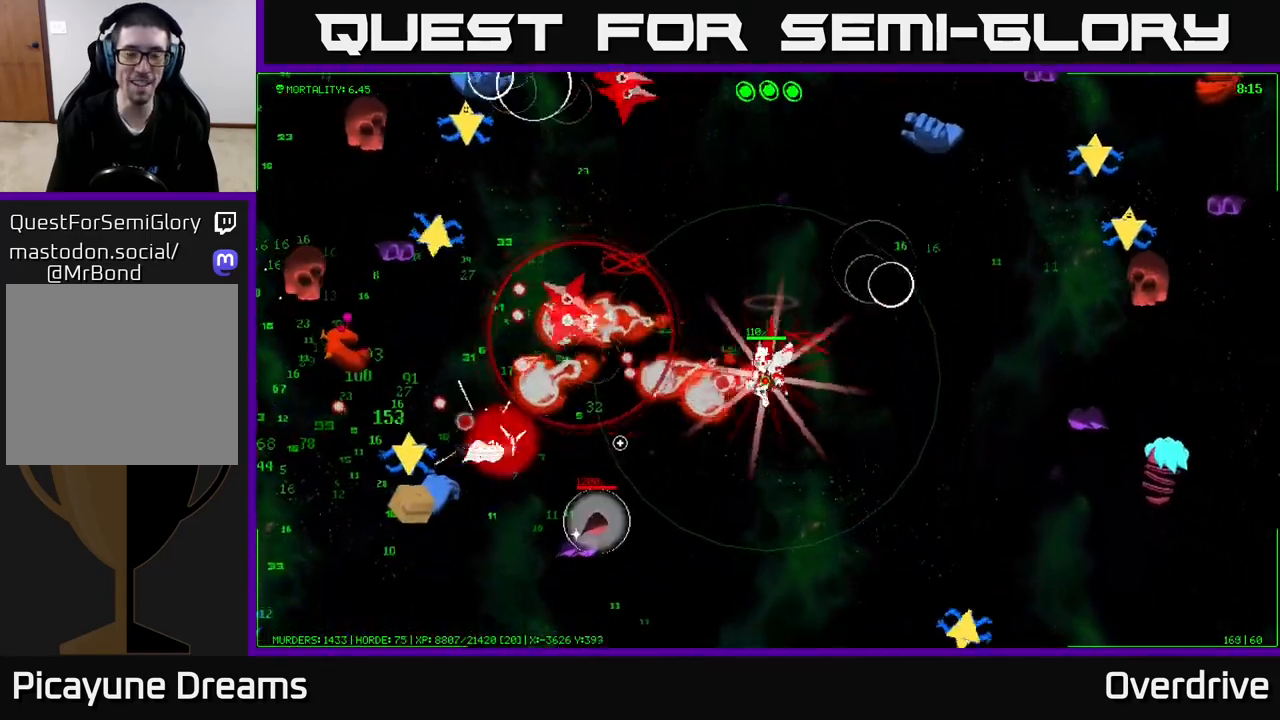
{"buttons": [], "left_stick": "down-left", "right_stick": "left", "events": [[333, "right_stick", "left"], [483, "left_stick", "down-left"]]}
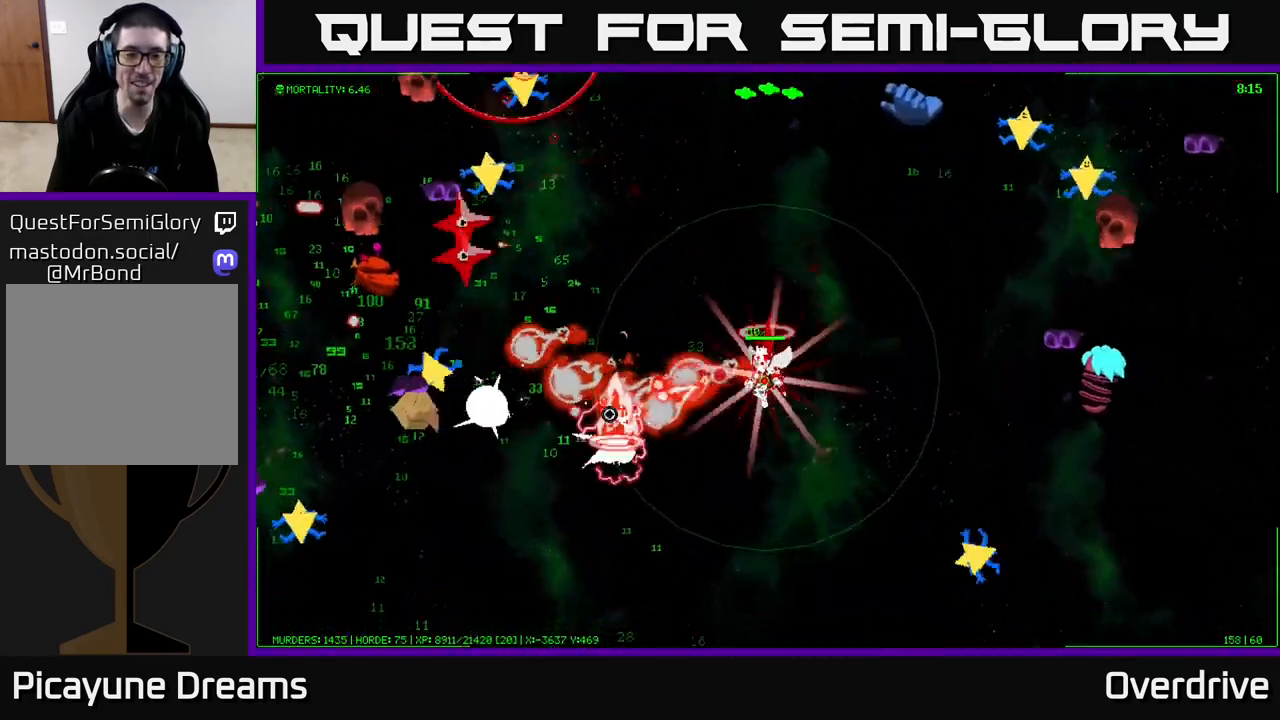
{"buttons": [], "left_stick": "down-left", "right_stick": "left", "events": [[100, "left_stick", "down"], [300, "left_stick", "down-left"]]}
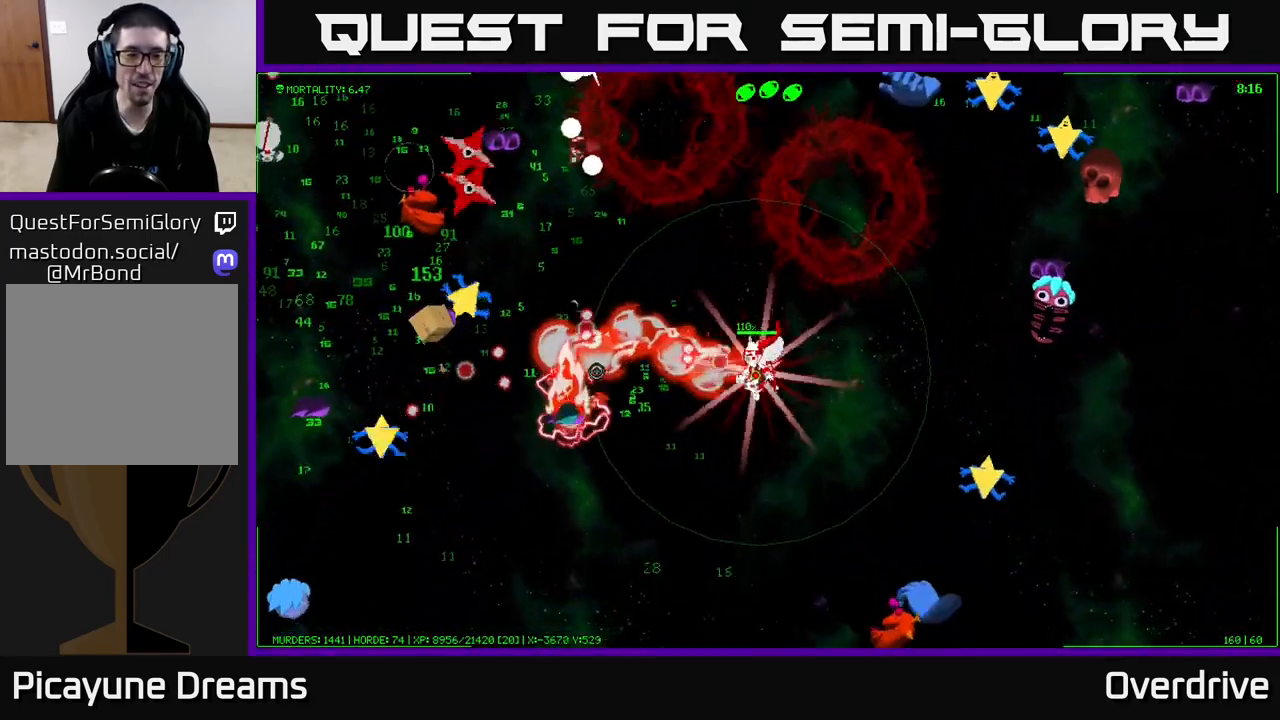
{"buttons": [], "left_stick": "down-left", "right_stick": "left", "events": []}
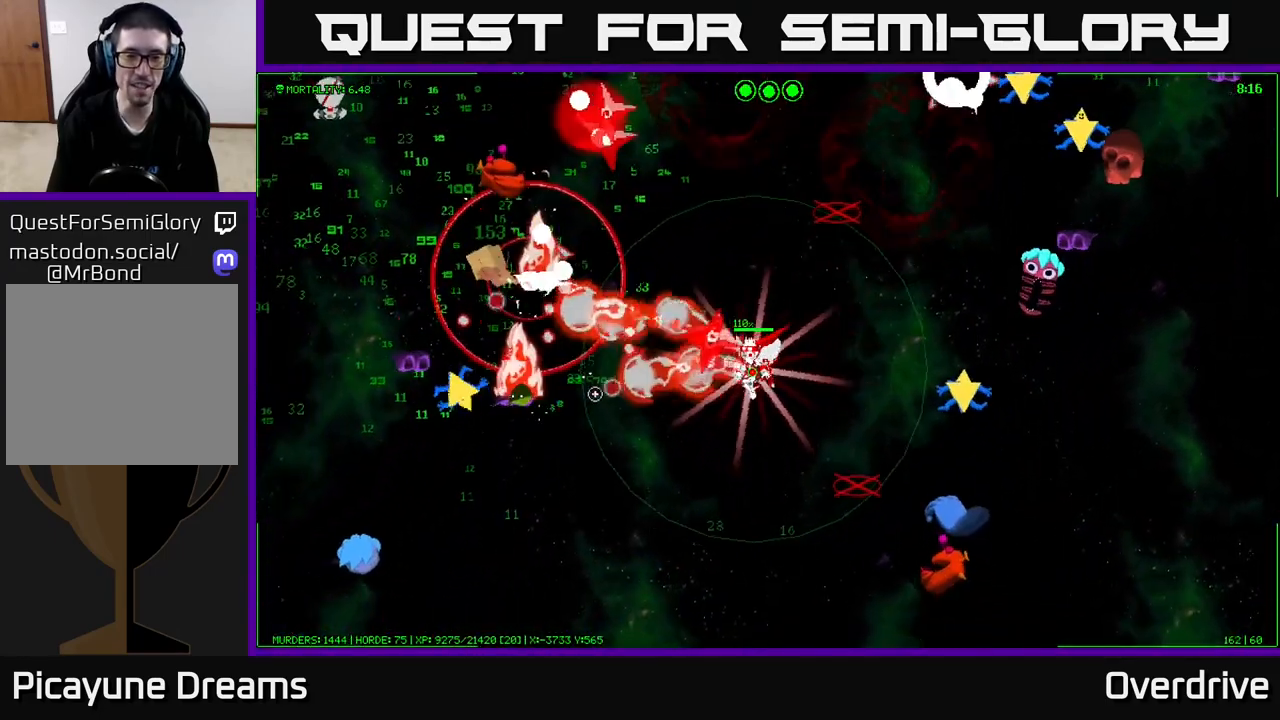
{"buttons": [], "left_stick": "left", "right_stick": "left", "events": [[217, "left_stick", "left"]]}
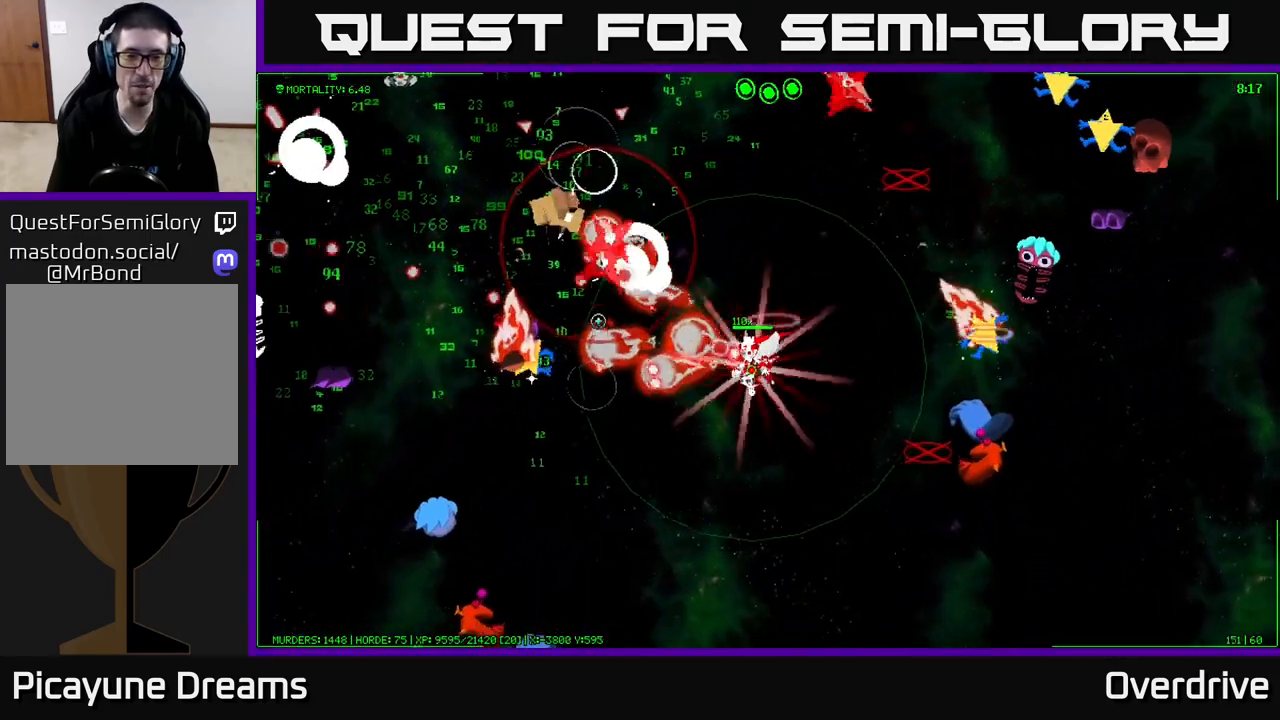
{"buttons": [], "left_stick": "left", "right_stick": "left", "events": []}
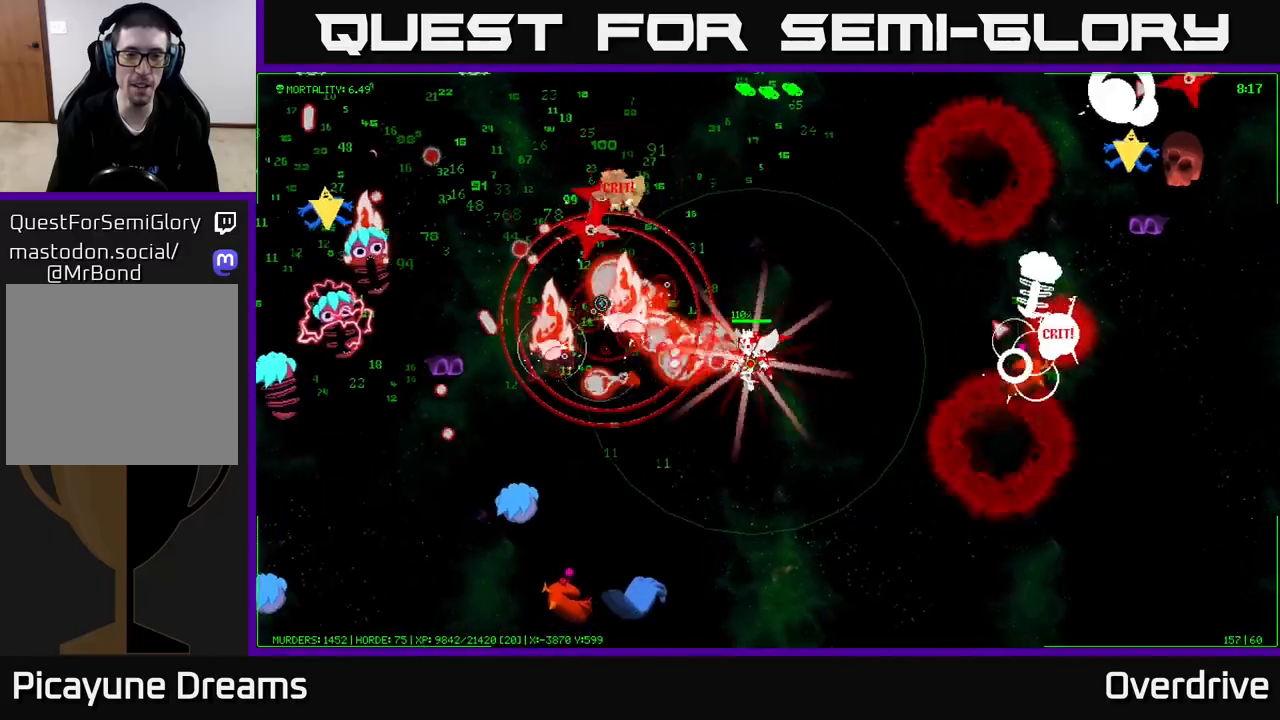
{"buttons": [], "left_stick": "left", "right_stick": "left", "events": []}
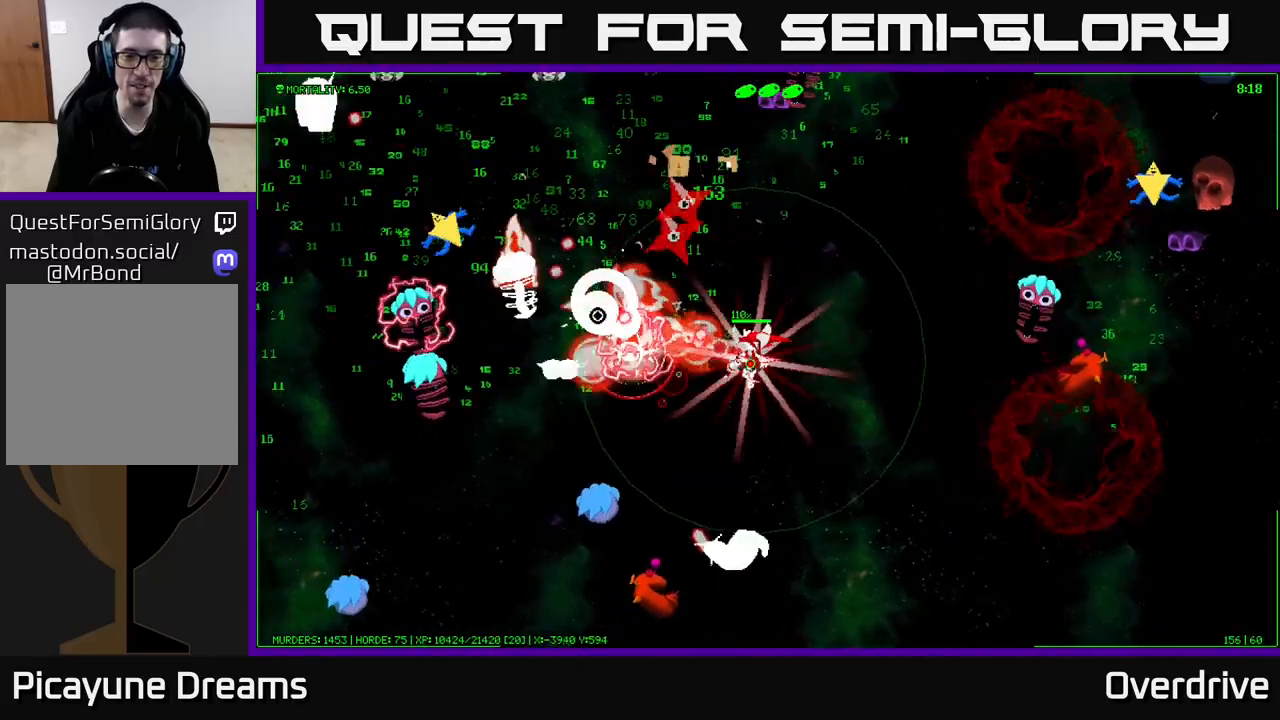
{"buttons": [], "left_stick": "down-left", "right_stick": "left", "events": [[200, "left_stick", "up"], [200, "right_stick", "up-left"], [300, "left_stick", "down-left"], [450, "right_stick", "left"]]}
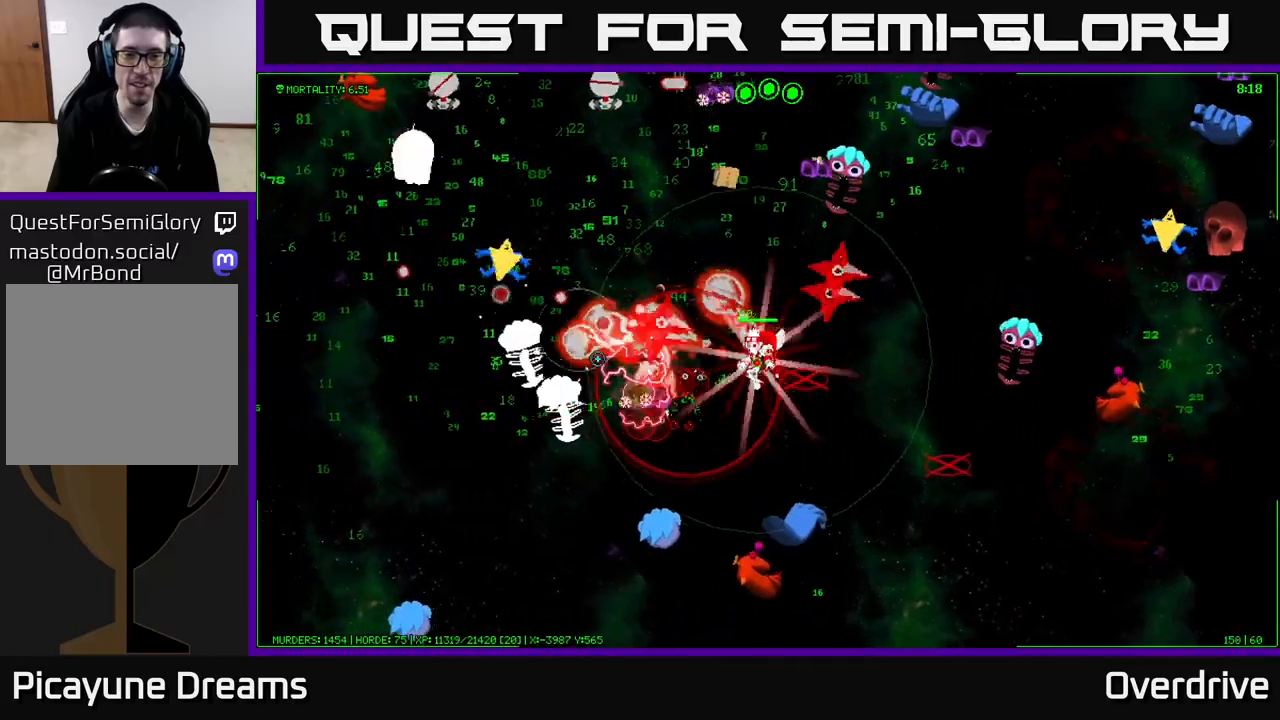
{"buttons": [], "left_stick": "right", "right_stick": "left", "events": [[300, "left_stick", "up"], [433, "left_stick", "right"]]}
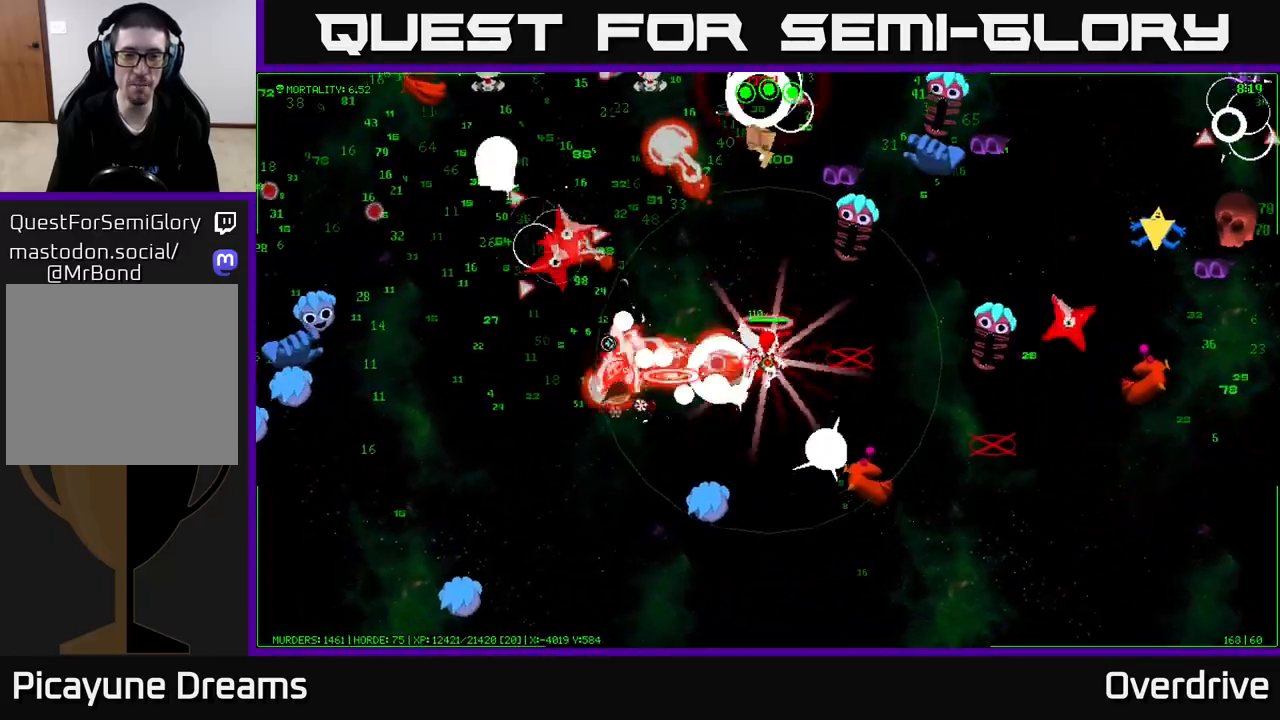
{"buttons": [], "left_stick": "up-left", "right_stick": "left", "events": [[33, "left_stick", "down"], [133, "left_stick", "up"], [200, "left_stick", "up-right"], [383, "left_stick", "up-left"]]}
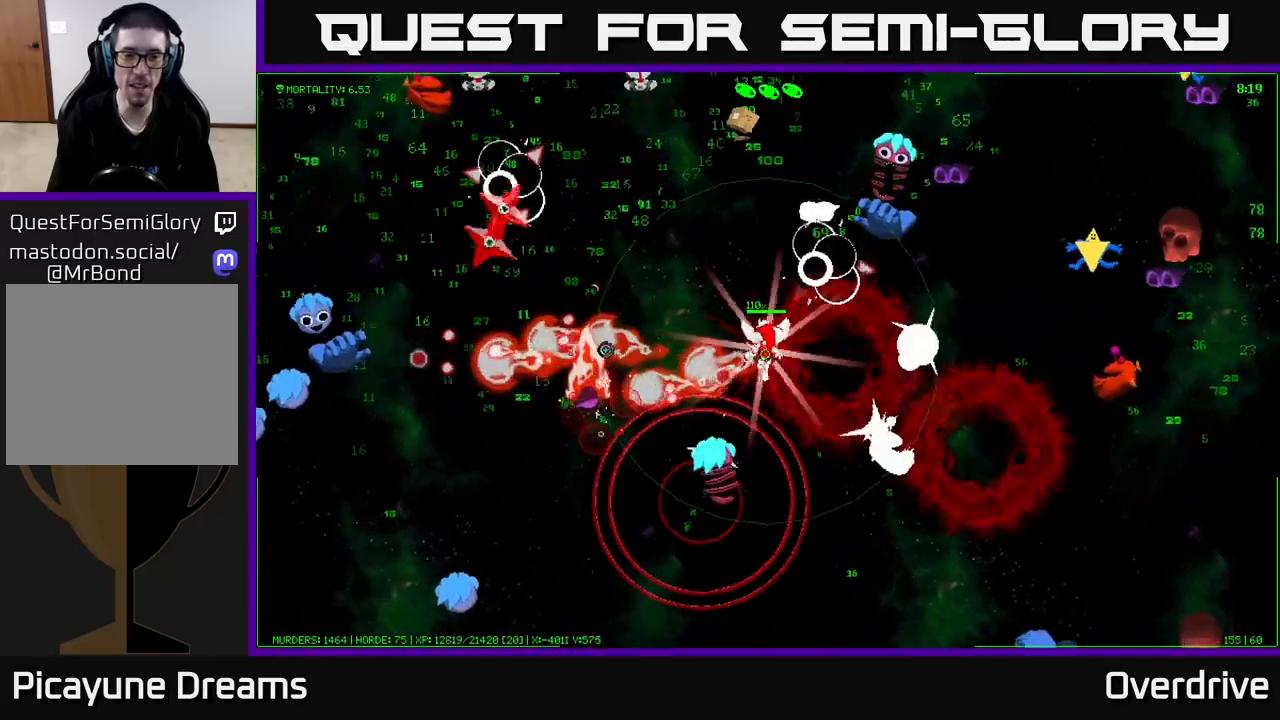
{"buttons": [], "left_stick": "up-left", "right_stick": "left", "events": [[117, "right_stick", "up-left"], [267, "right_stick", "up"], [467, "right_stick", "left"]]}
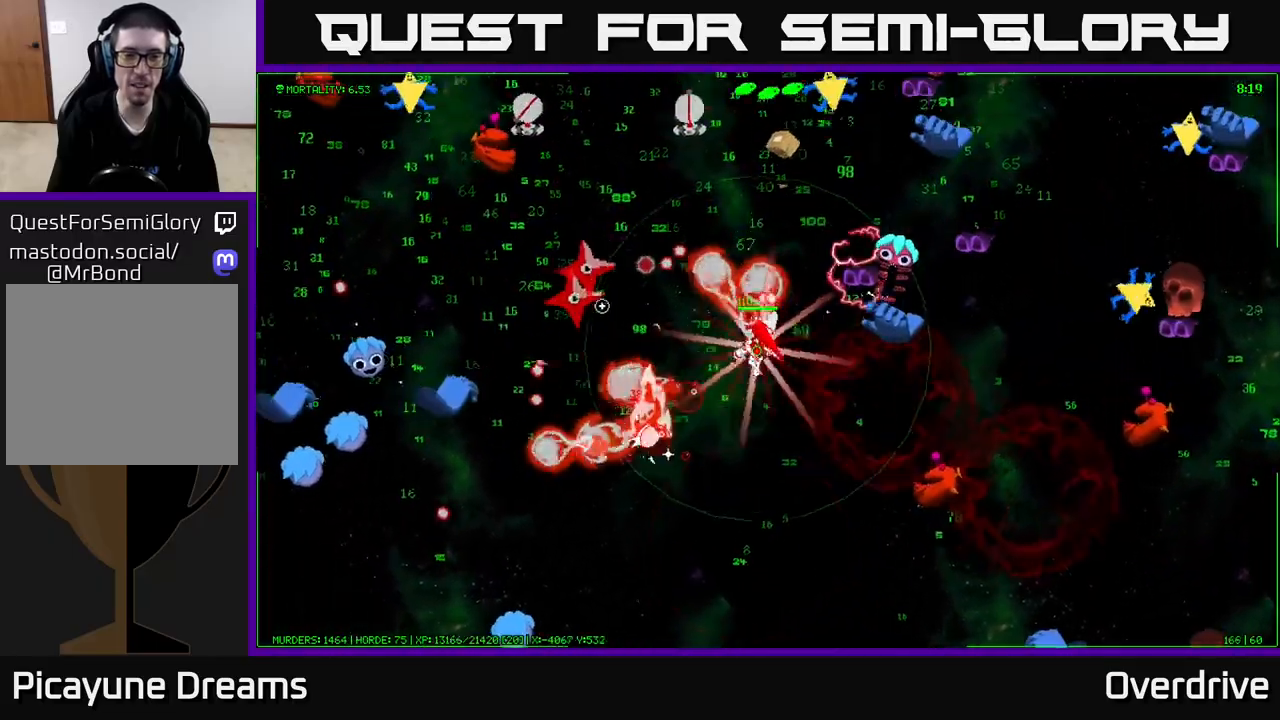
{"buttons": [], "left_stick": "up-right", "right_stick": "left", "events": [[83, "left_stick", "left"], [183, "left_stick", "up-left"], [350, "left_stick", "up-right"]]}
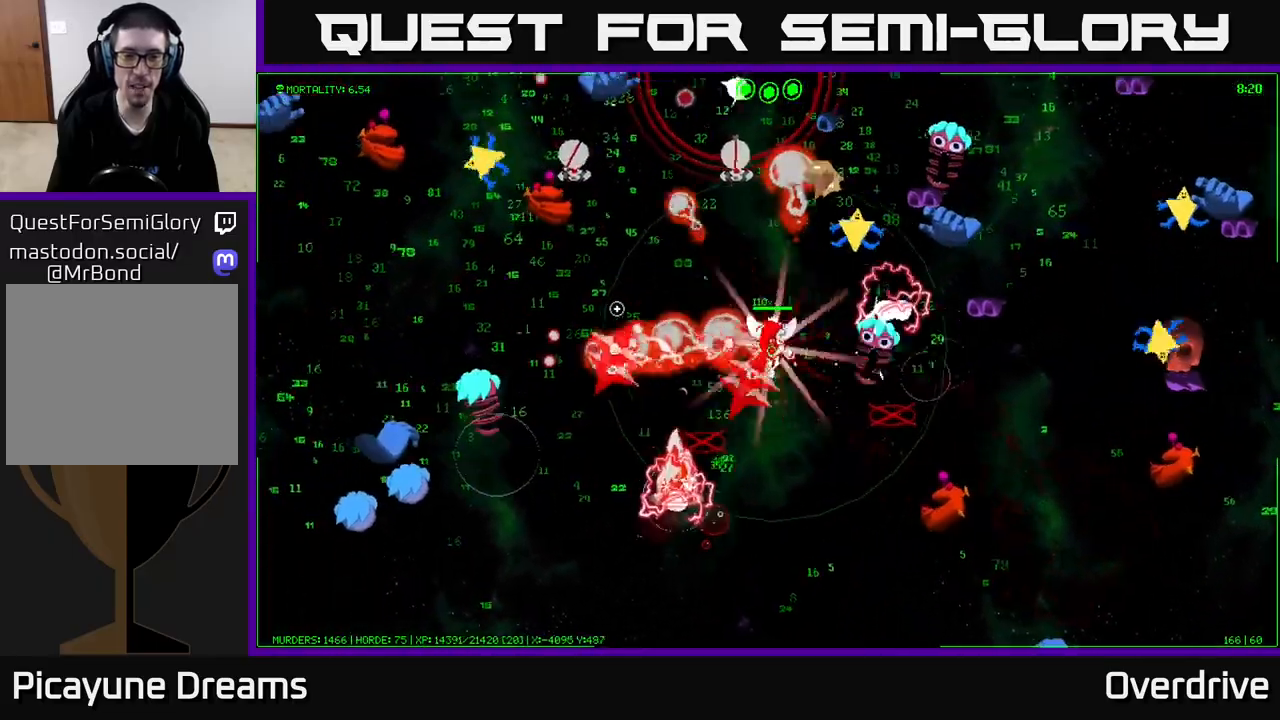
{"buttons": [], "left_stick": "left", "right_stick": "down-left", "events": [[83, "left_stick", "up-left"], [167, "right_stick", "up-left"], [250, "left_stick", "left"], [417, "right_stick", "down-left"]]}
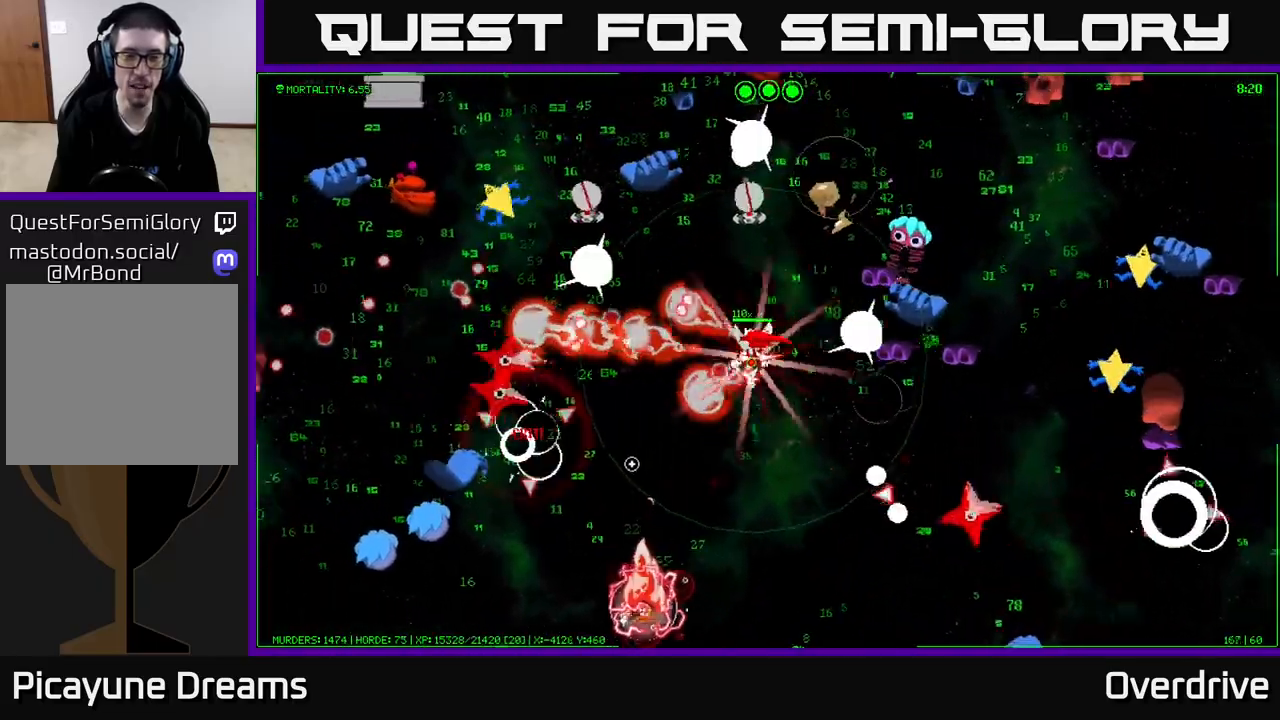
{"buttons": [], "left_stick": "left", "right_stick": "up-left", "events": [[83, "right_stick", "up-left"], [233, "right_stick", "left"], [433, "right_stick", "up-left"]]}
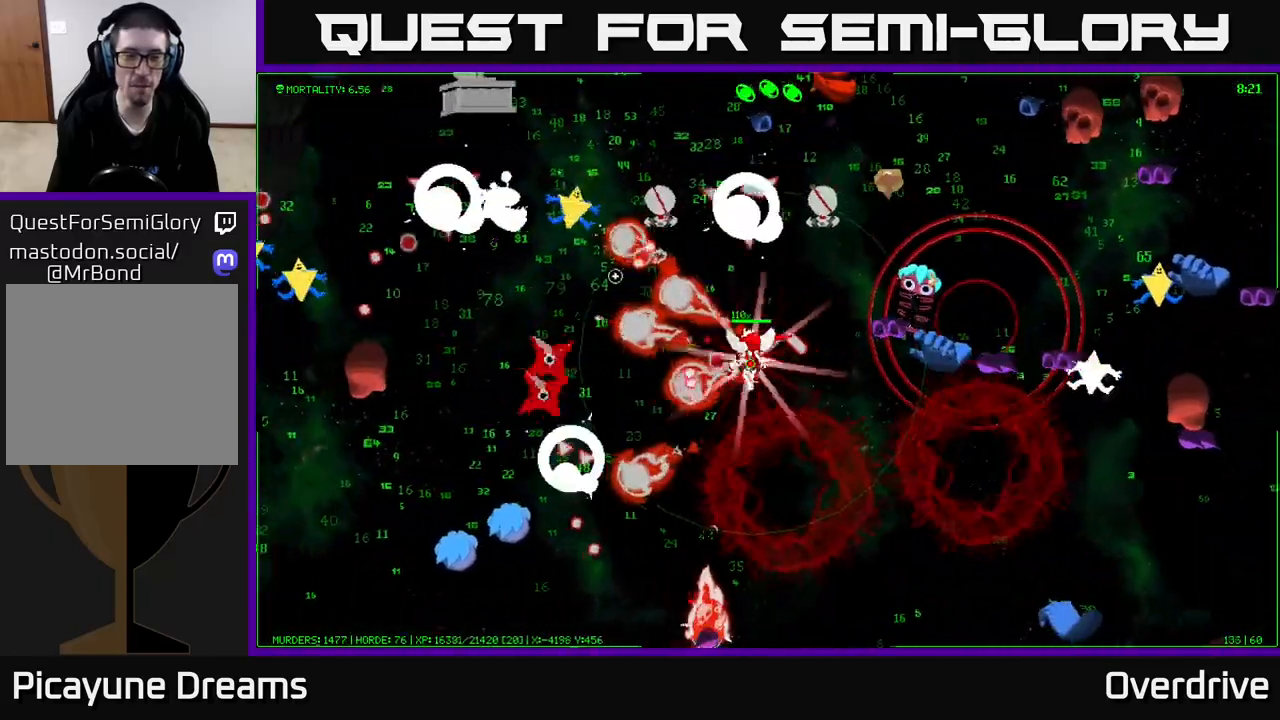
{"buttons": [], "left_stick": "left", "right_stick": "up-left", "events": [[217, "left_stick", "up-left"], [417, "left_stick", "left"]]}
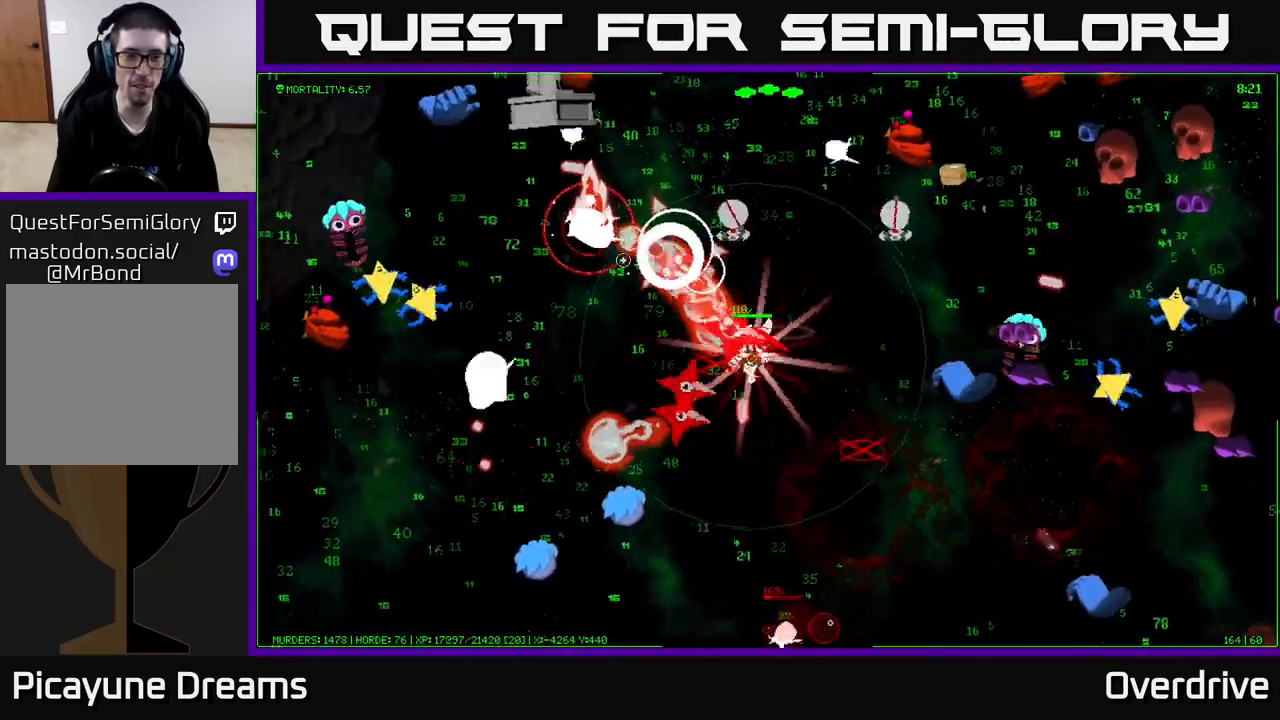
{"buttons": [], "left_stick": "up-left", "right_stick": "left", "events": [[183, "left_stick", "up-left"], [417, "right_stick", "left"]]}
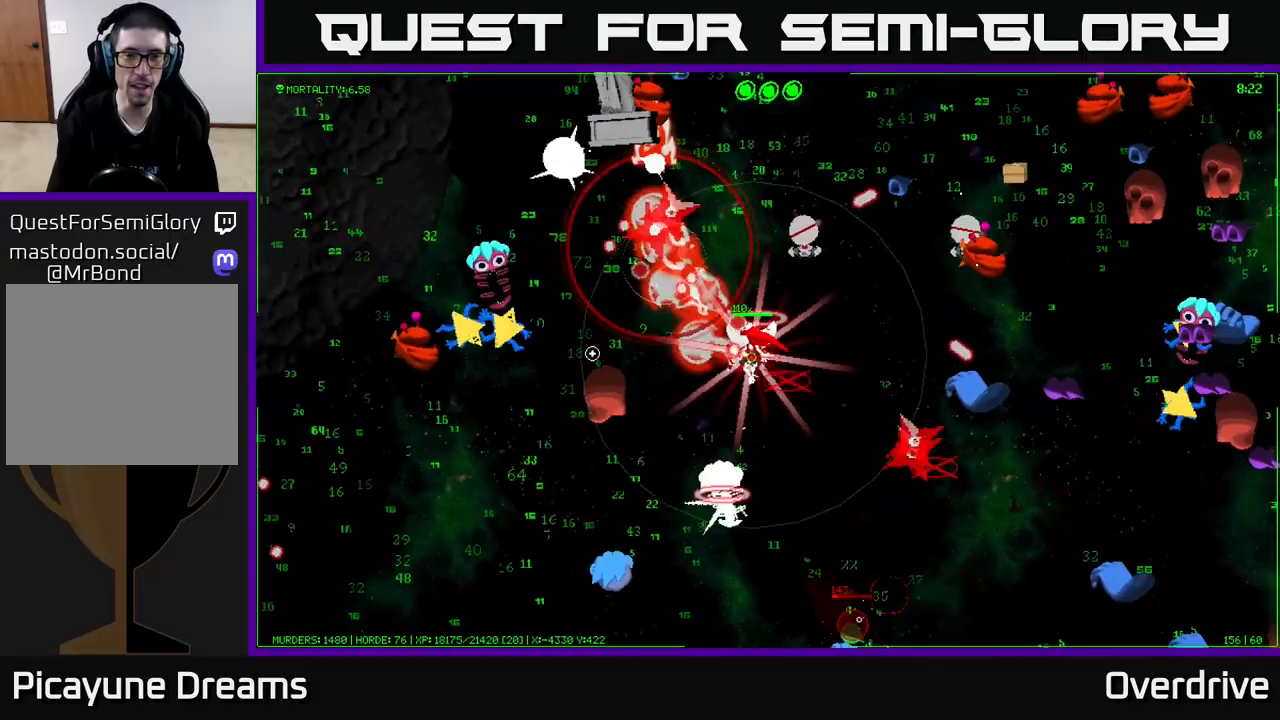
{"buttons": [], "left_stick": "left", "right_stick": "left", "events": [[500, "left_stick", "left"]]}
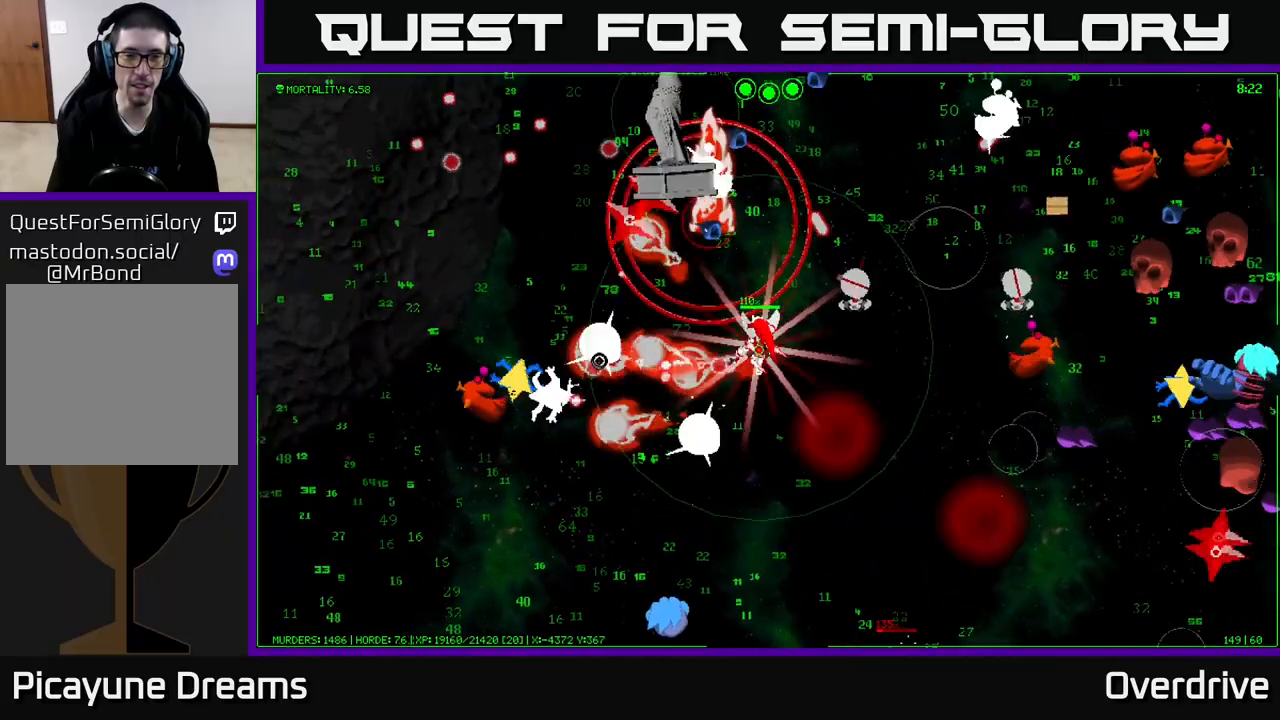
{"buttons": [], "left_stick": "left", "right_stick": "left", "events": [[67, "right_stick", "down-left"], [150, "left_stick", "up"], [317, "right_stick", "left"], [333, "left_stick", "left"]]}
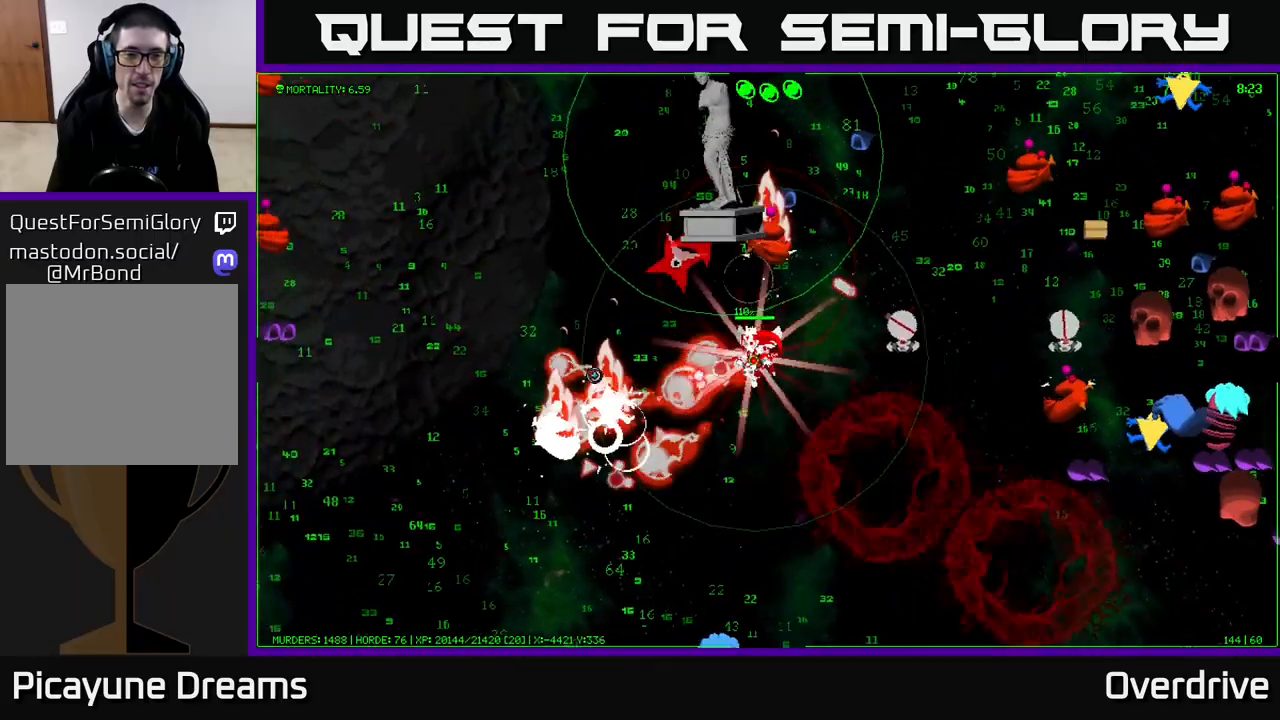
{"buttons": [], "left_stick": "left", "right_stick": "down-left", "events": [[17, "left_stick", "up-left"], [183, "left_stick", "left"], [283, "right_stick", "down-left"]]}